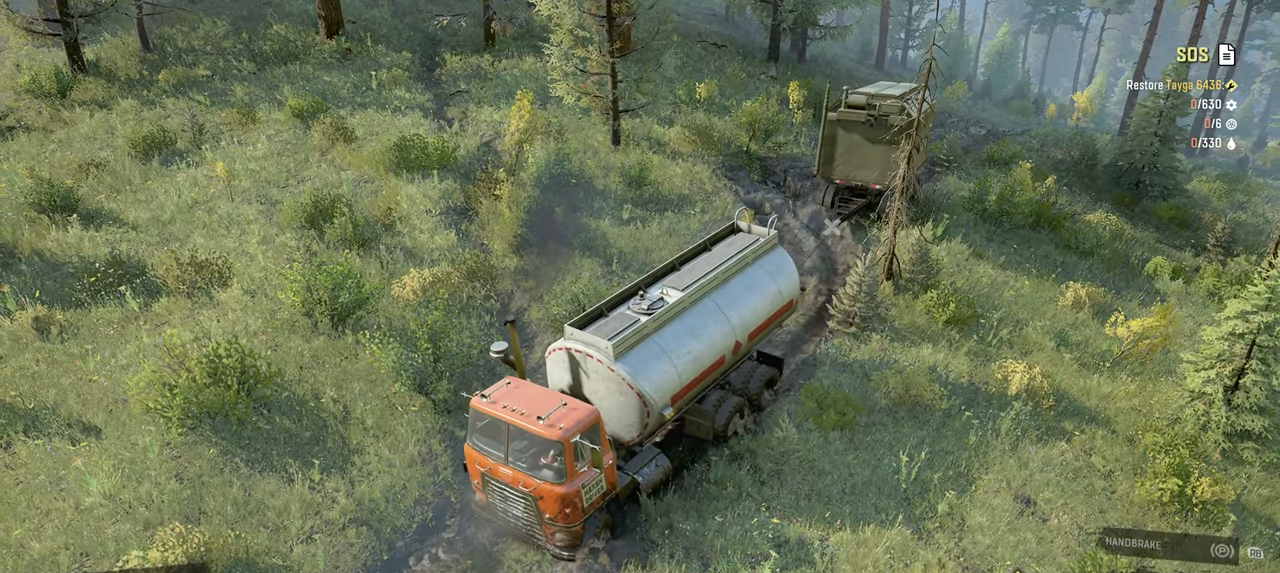
Gameplay with a controller (Xbox layout); each line is a JSON object with the inputs held at the frame after it. "events" lists button and stick changes between this image and that frame as [ms after this image, input, new state], when the widget could be followed in between.
{"buttons": ["Y", "R2"], "left_stick": "right", "right_stick": "center", "events": [[350, "left_stick", "right"]]}
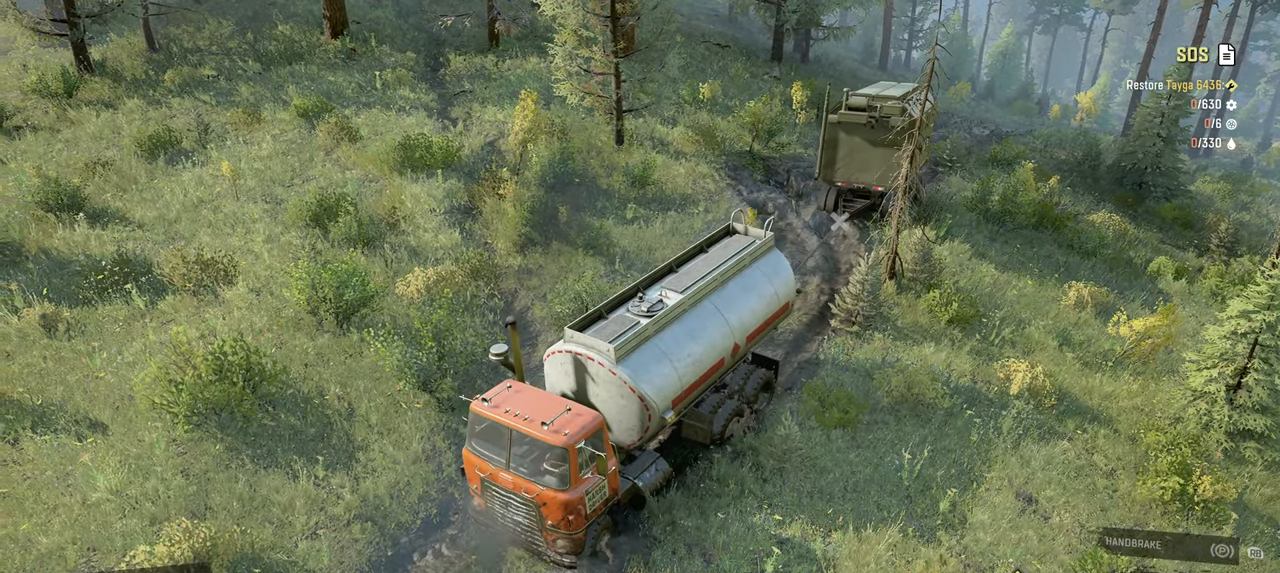
{"buttons": ["Y", "R2"], "left_stick": "right", "right_stick": "center", "events": []}
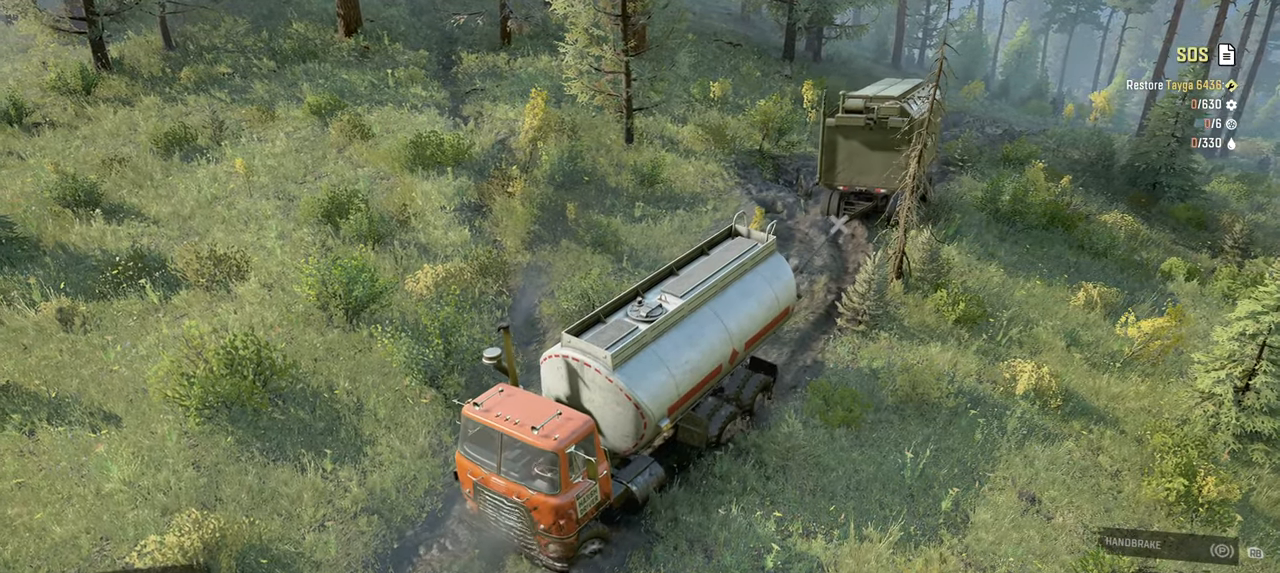
{"buttons": ["Y", "R2"], "left_stick": "right", "right_stick": "center", "events": []}
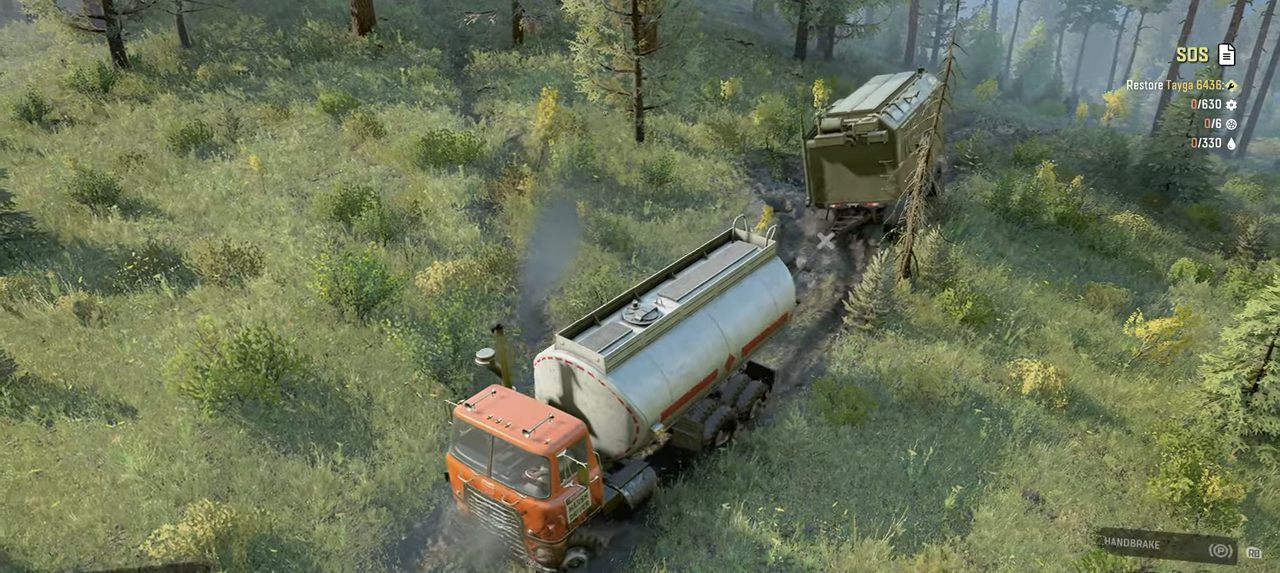
{"buttons": ["Y", "R2"], "left_stick": "right", "right_stick": "center", "events": [[234, "left_stick", "center"], [500, "left_stick", "right"]]}
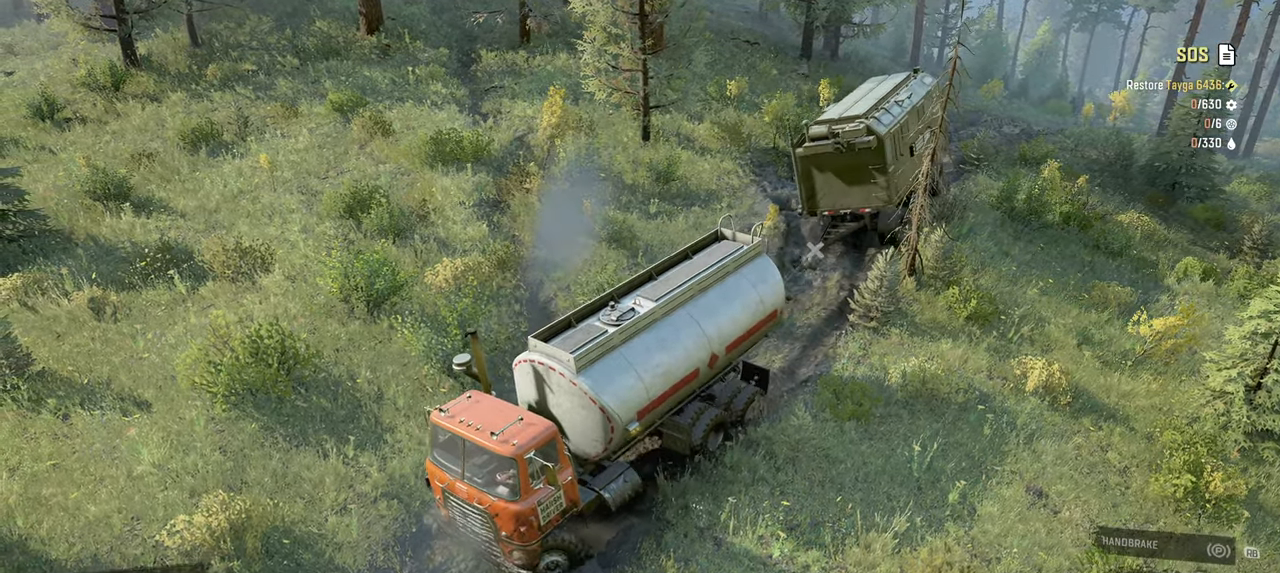
{"buttons": ["Y", "R2"], "left_stick": "up-left", "right_stick": "center", "events": [[200, "left_stick", "center"], [500, "left_stick", "up-left"]]}
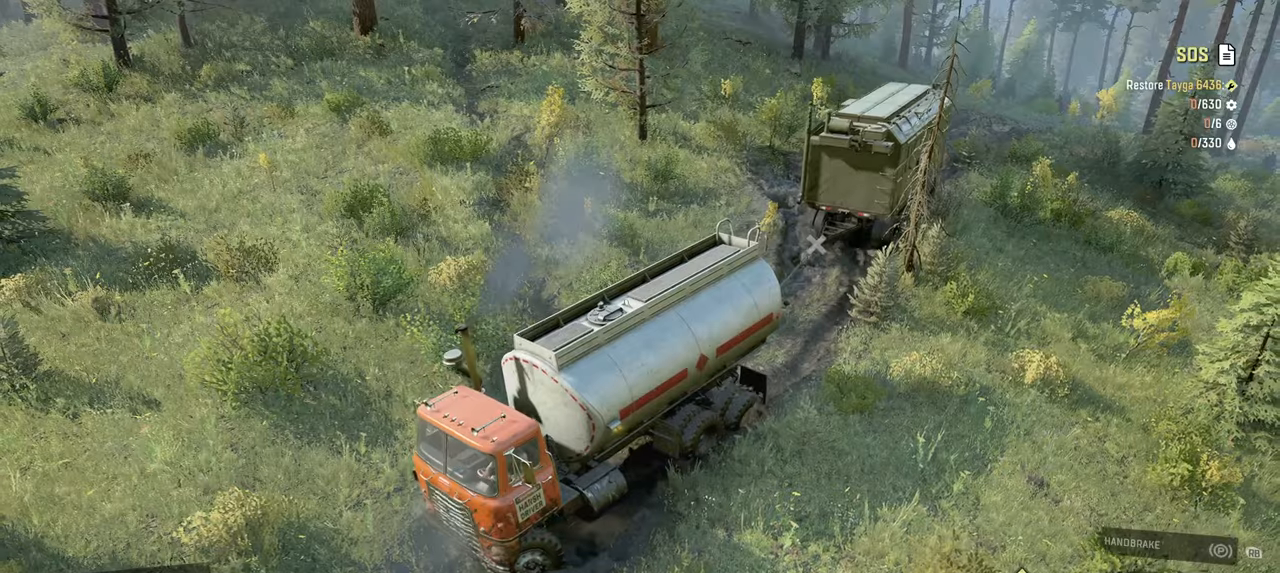
{"buttons": ["Y", "R2"], "left_stick": "left", "right_stick": "center", "events": [[167, "left_stick", "center"], [467, "left_stick", "left"]]}
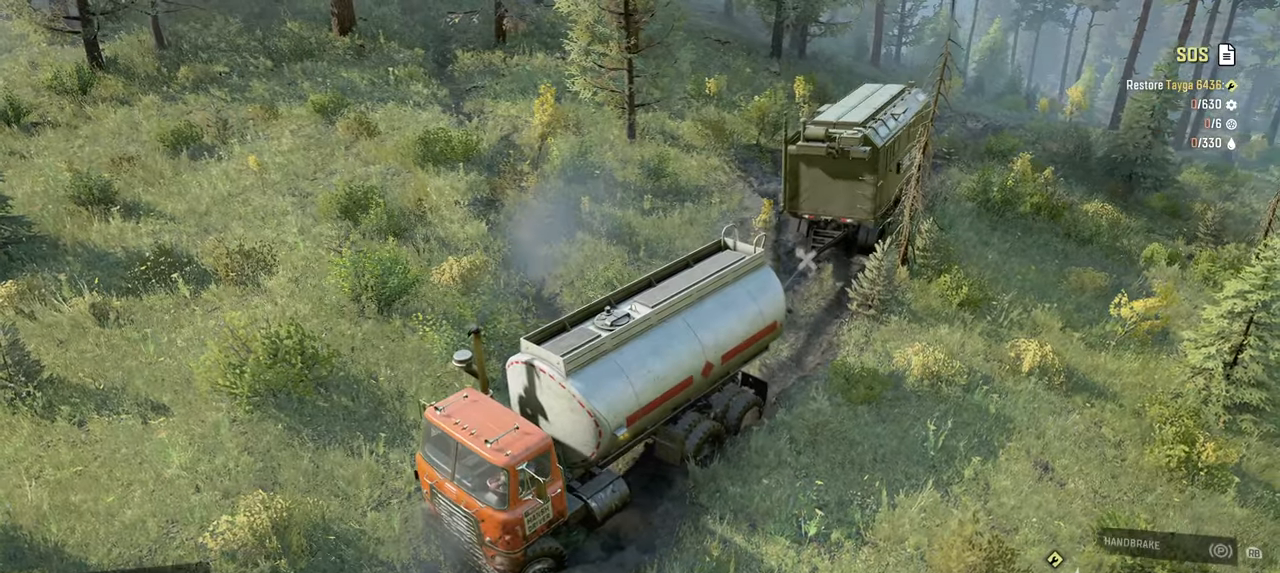
{"buttons": ["Y", "R2"], "left_stick": "left", "right_stick": "center", "events": []}
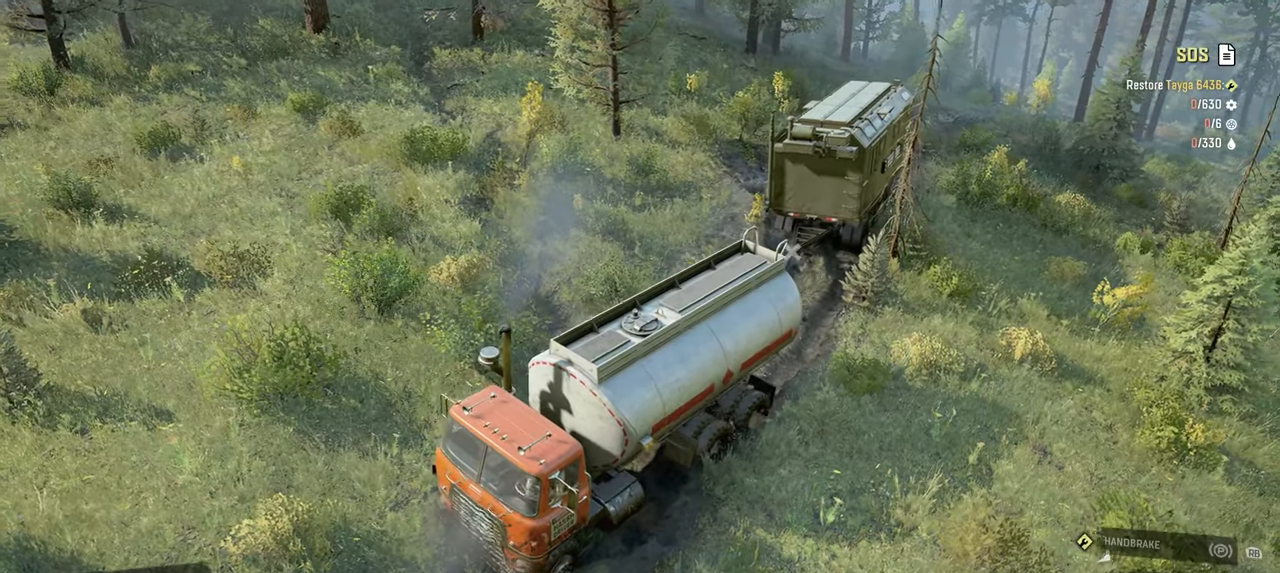
{"buttons": ["Y", "R2"], "left_stick": "left", "right_stick": "center", "events": []}
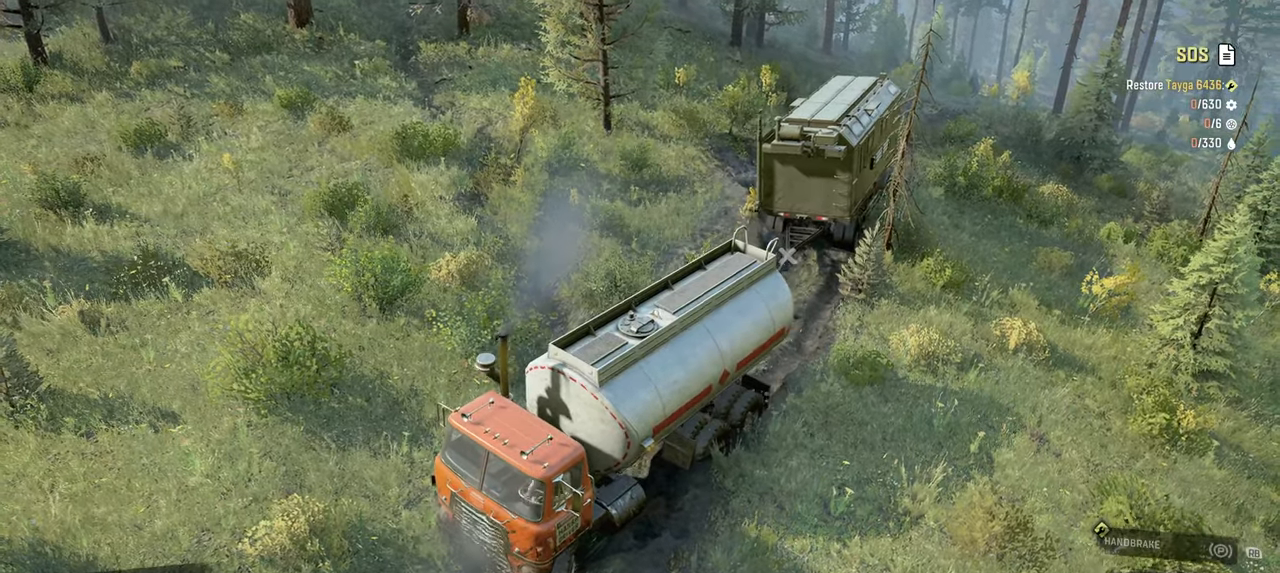
{"buttons": ["Y", "R2"], "left_stick": "left", "right_stick": "center", "events": []}
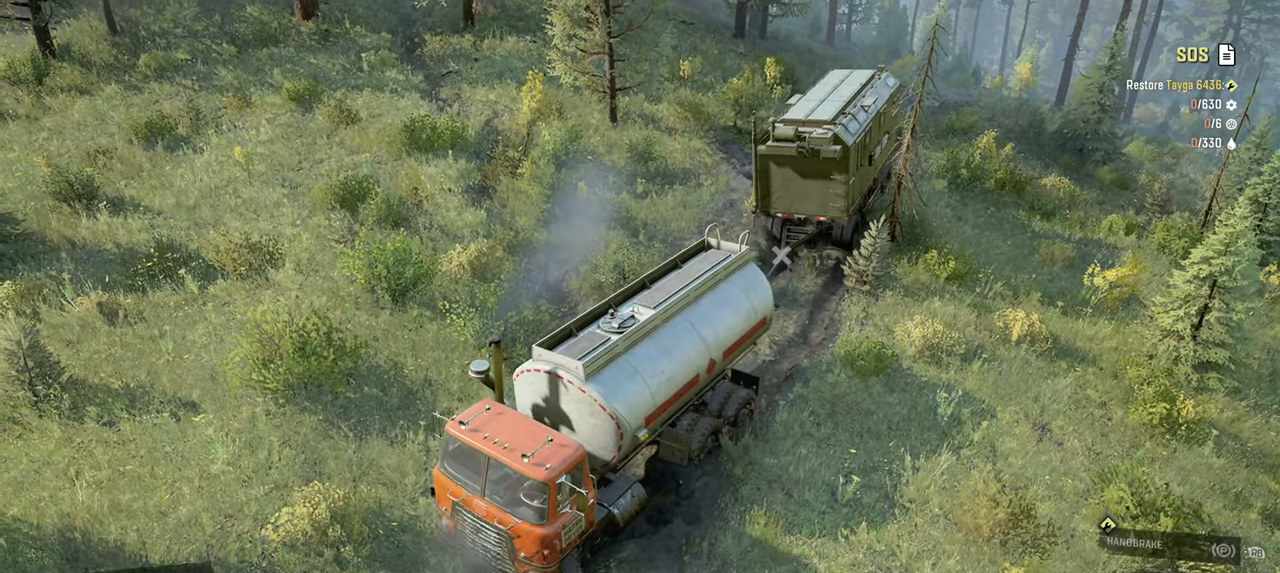
{"buttons": ["Y", "R2"], "left_stick": "left", "right_stick": "center", "events": []}
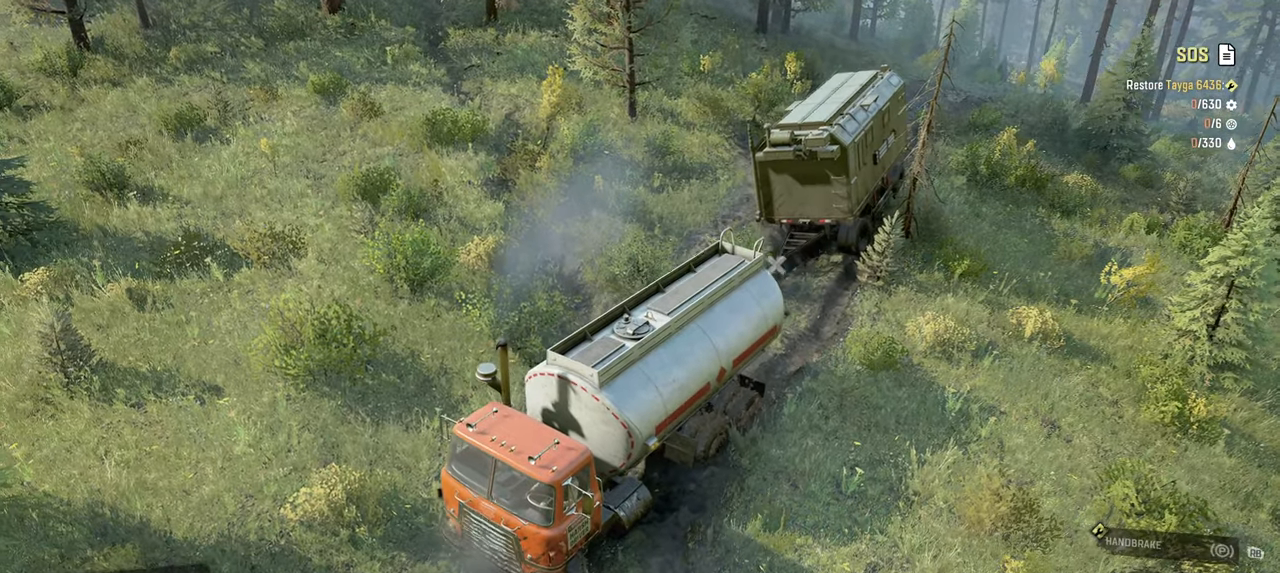
{"buttons": ["Y", "R2"], "left_stick": "left", "right_stick": "center", "events": []}
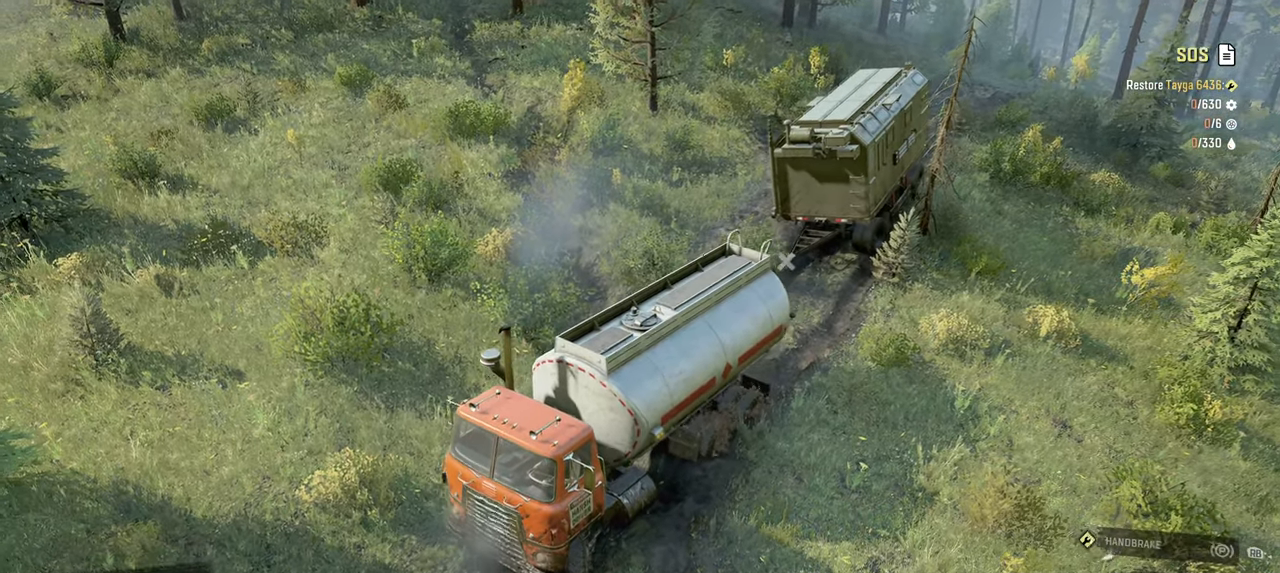
{"buttons": ["Y", "R2"], "left_stick": "left", "right_stick": "center", "events": []}
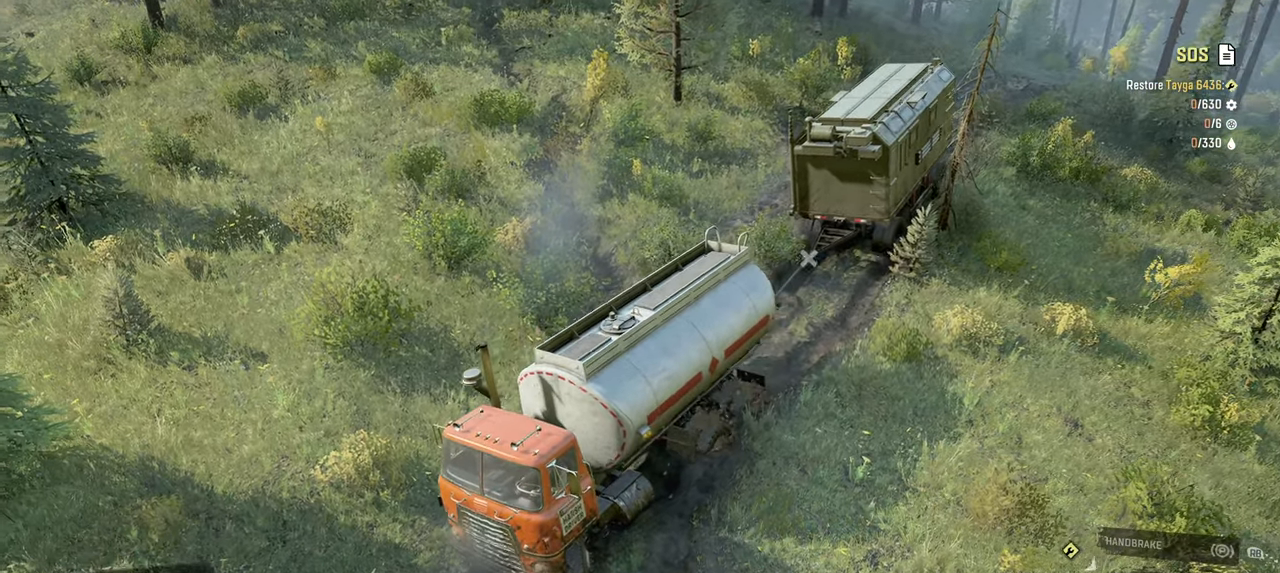
{"buttons": ["Y", "R2"], "left_stick": "left", "right_stick": "center", "events": []}
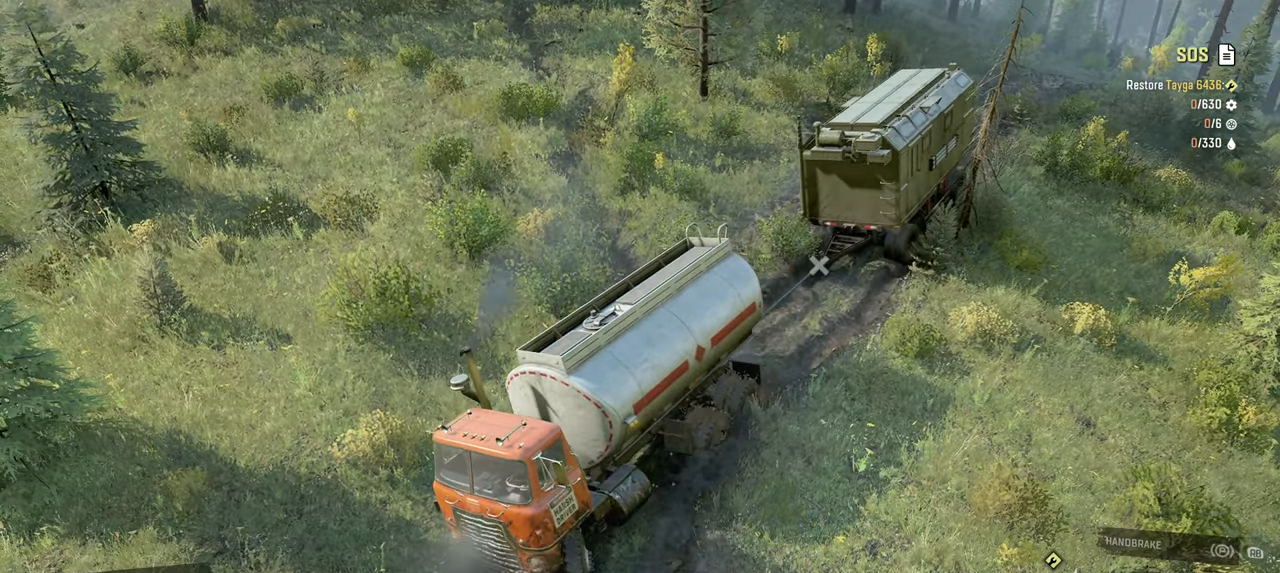
{"buttons": ["Y", "R2"], "left_stick": "left", "right_stick": "center", "events": []}
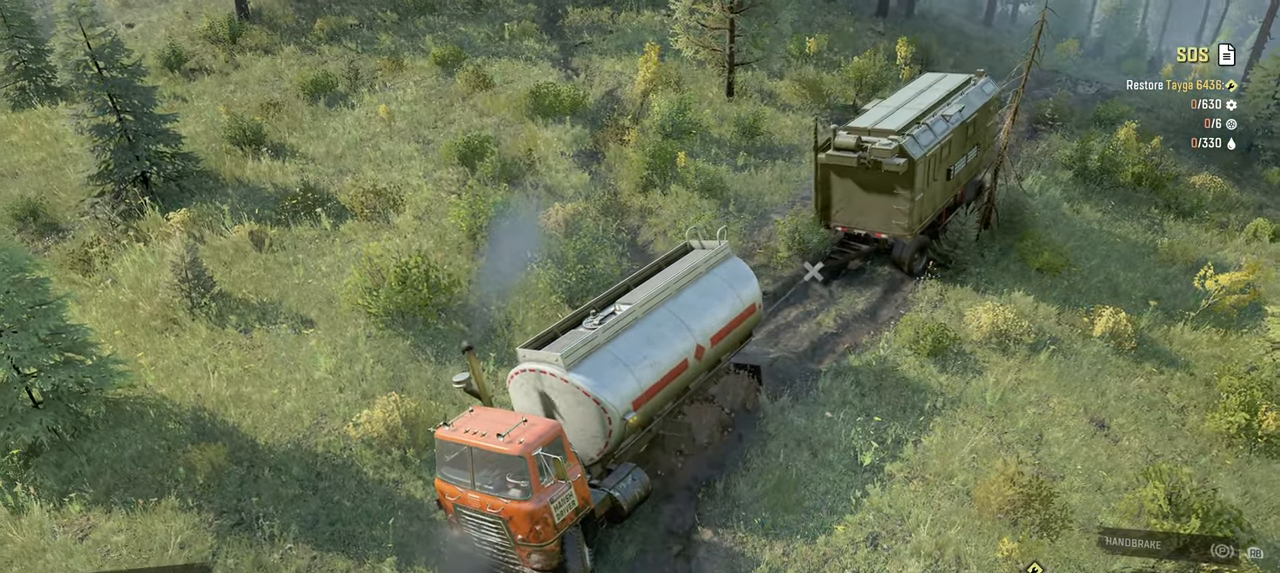
{"buttons": ["Y", "R2"], "left_stick": "left", "right_stick": "center", "events": []}
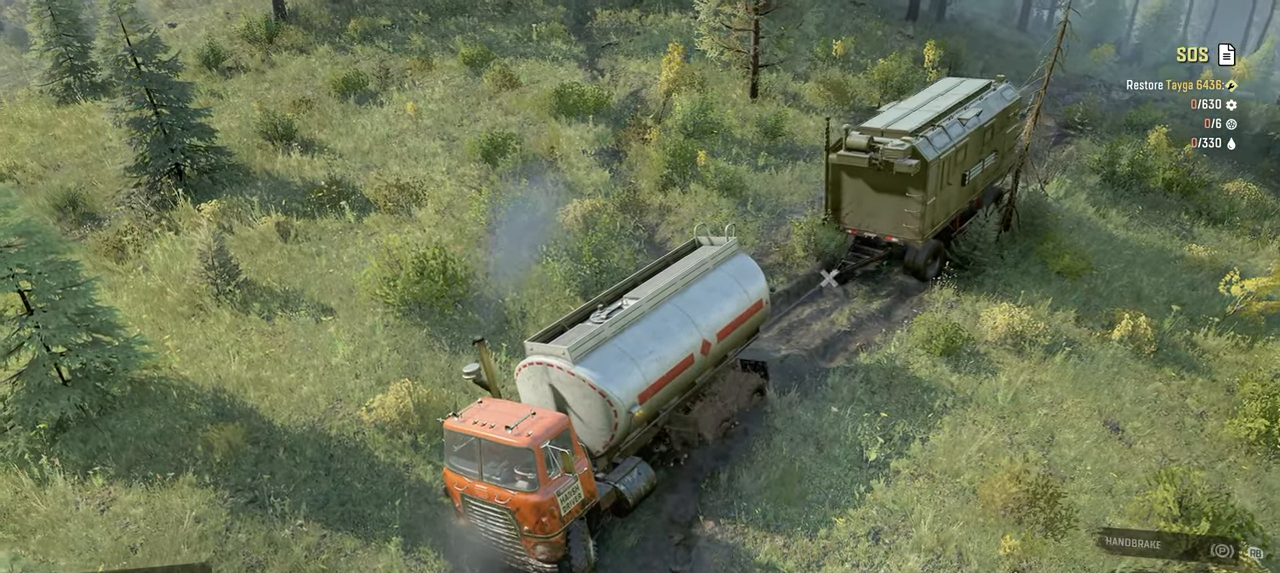
{"buttons": ["Y", "R2"], "left_stick": "left", "right_stick": "center", "events": []}
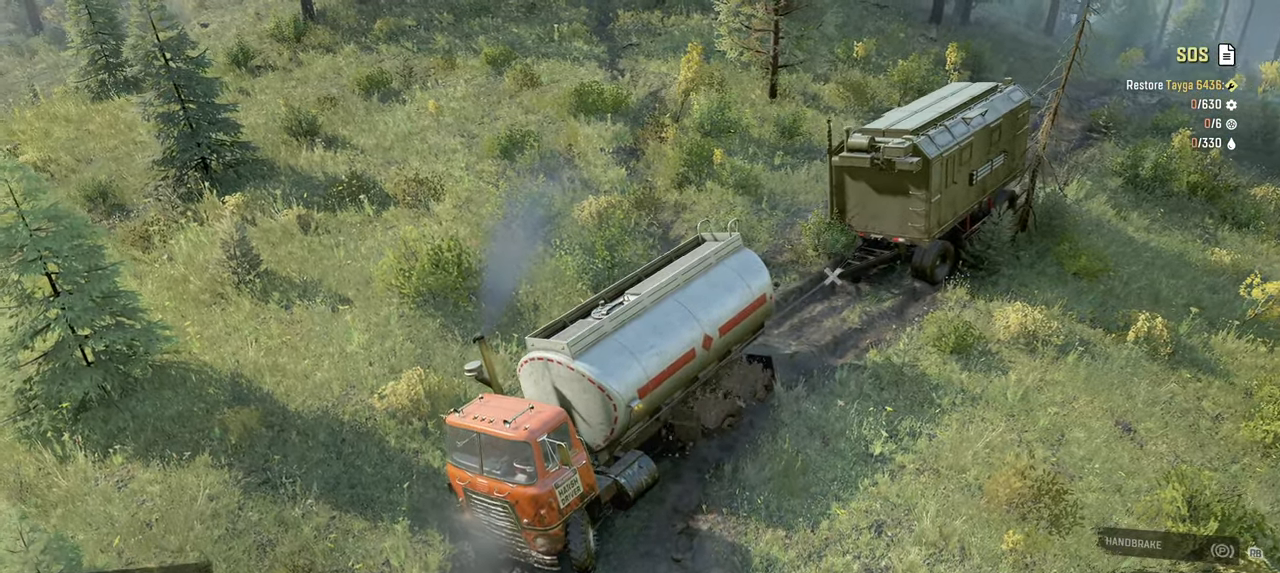
{"buttons": ["Y", "R2"], "left_stick": "left", "right_stick": "center", "events": []}
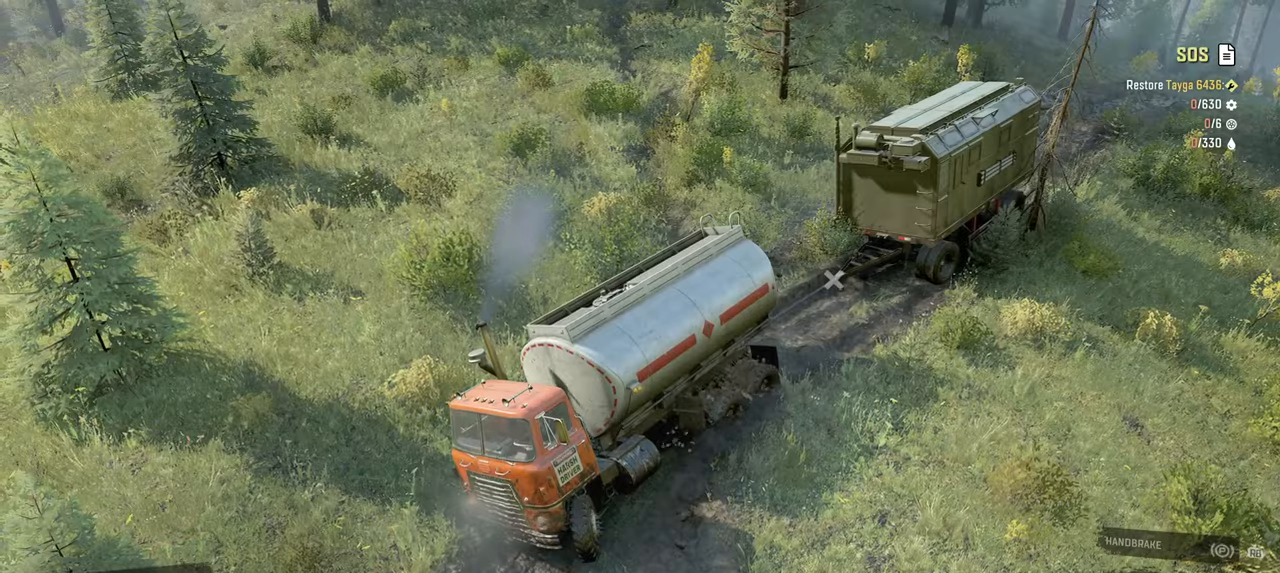
{"buttons": ["Y"], "left_stick": "right", "right_stick": "center", "events": [[17, "R2", "up"], [367, "left_stick", "center"], [417, "left_stick", "right"]]}
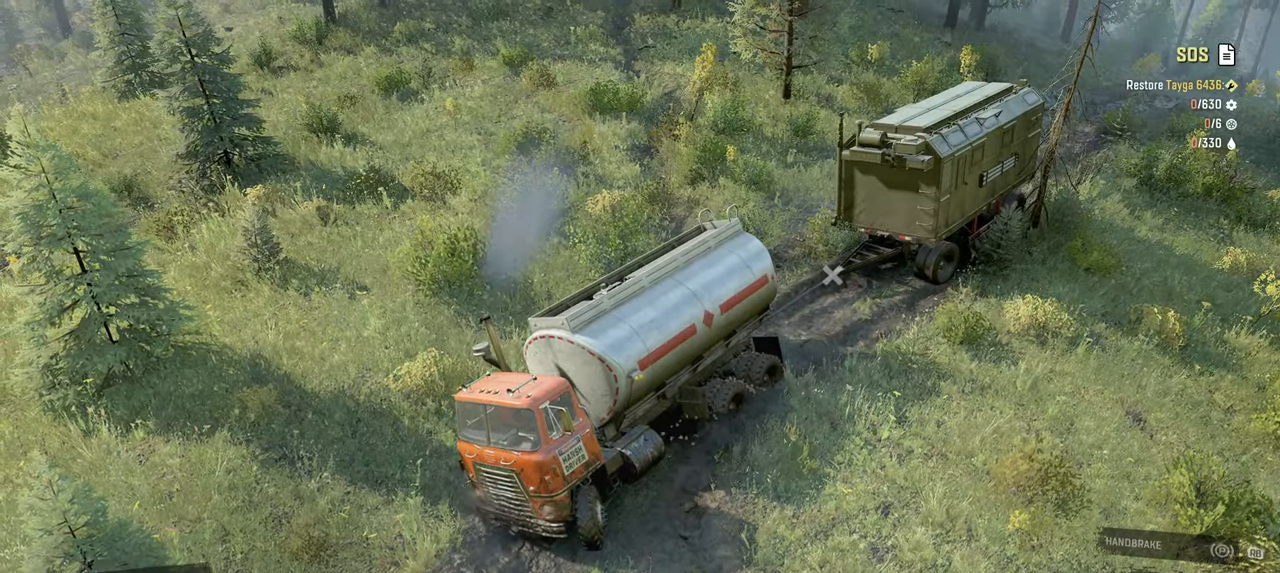
{"buttons": ["Y", "R2"], "left_stick": "left", "right_stick": "center", "events": [[184, "R2", "down"], [350, "left_stick", "left"]]}
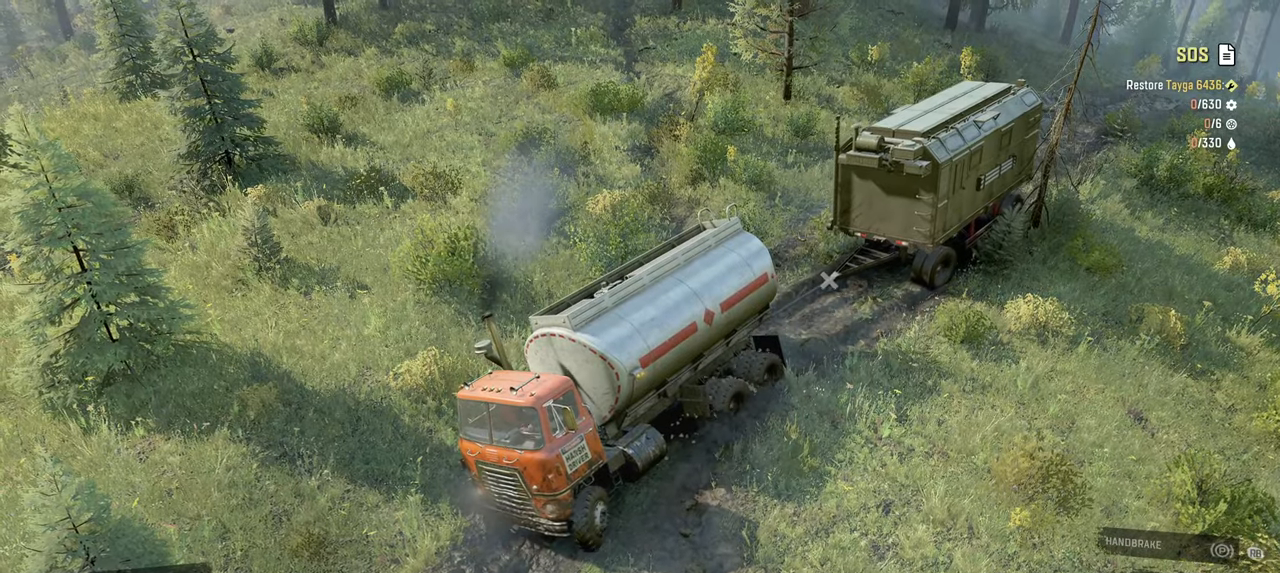
{"buttons": ["Y"], "left_stick": "left", "right_stick": "center", "events": [[484, "R2", "up"]]}
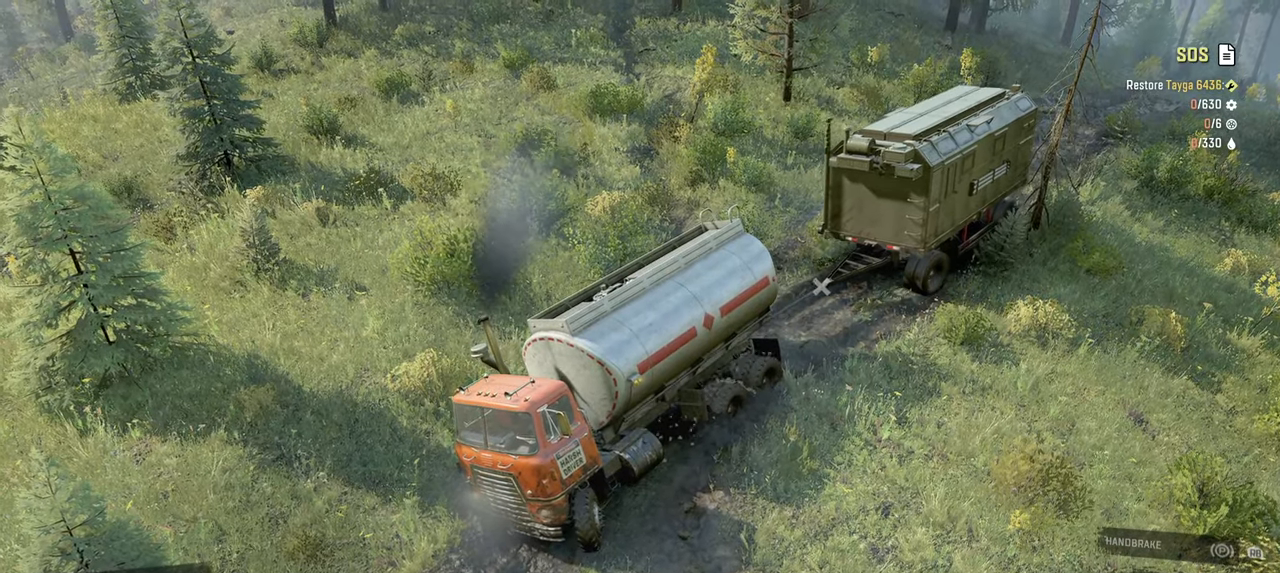
{"buttons": [], "left_stick": "left", "right_stick": "down-left", "events": [[50, "Y", "up"], [250, "right_stick", "down-left"]]}
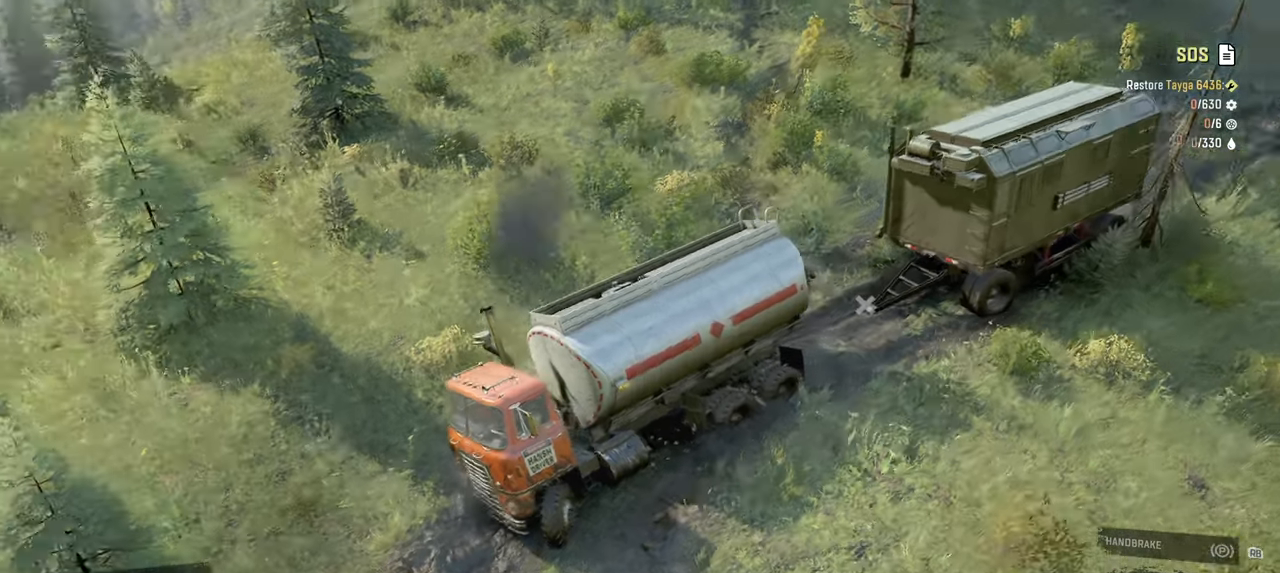
{"buttons": ["R2"], "left_stick": "up-left", "right_stick": "left", "events": [[117, "right_stick", "left"], [434, "R2", "down"], [434, "left_stick", "up-left"]]}
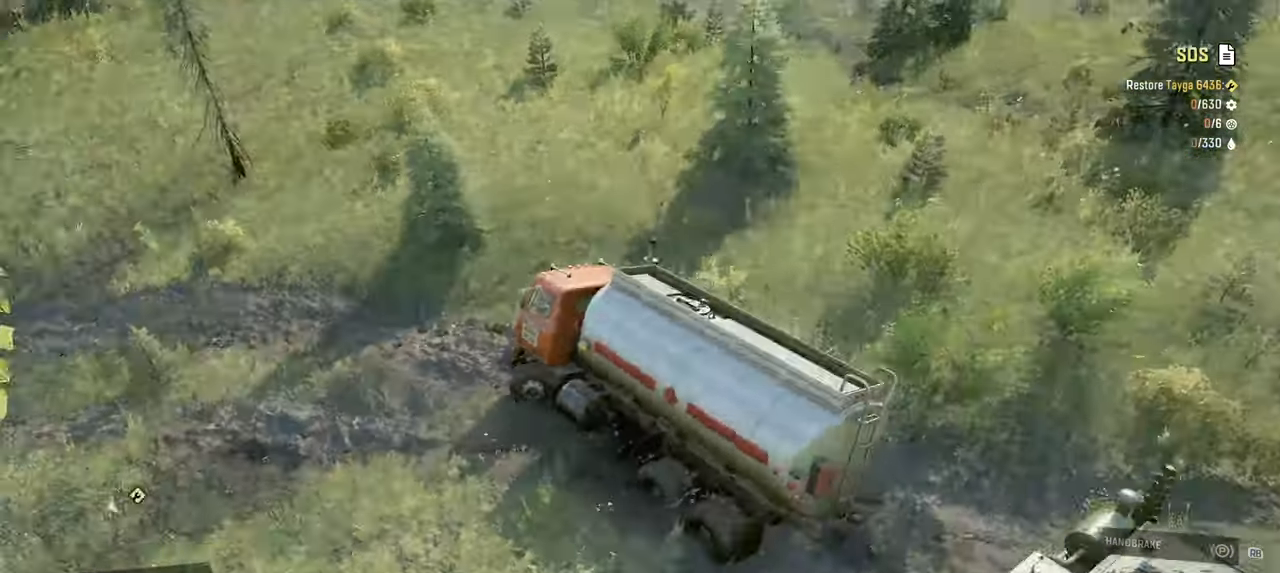
{"buttons": ["R2"], "left_stick": "up-left", "right_stick": "up-left", "events": [[184, "right_stick", "up-left"], [350, "right_stick", "left"], [467, "right_stick", "up-left"]]}
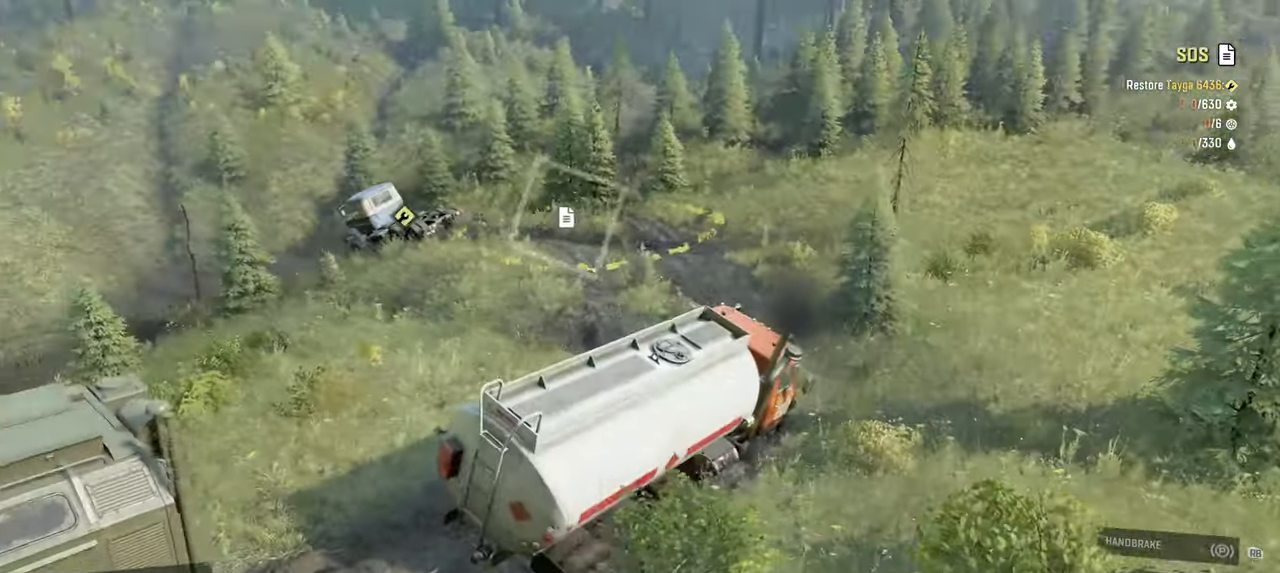
{"buttons": ["R2"], "left_stick": "up-left", "right_stick": "center", "events": [[34, "right_stick", "up"], [184, "right_stick", "up-left"], [384, "right_stick", "up"], [500, "right_stick", "center"]]}
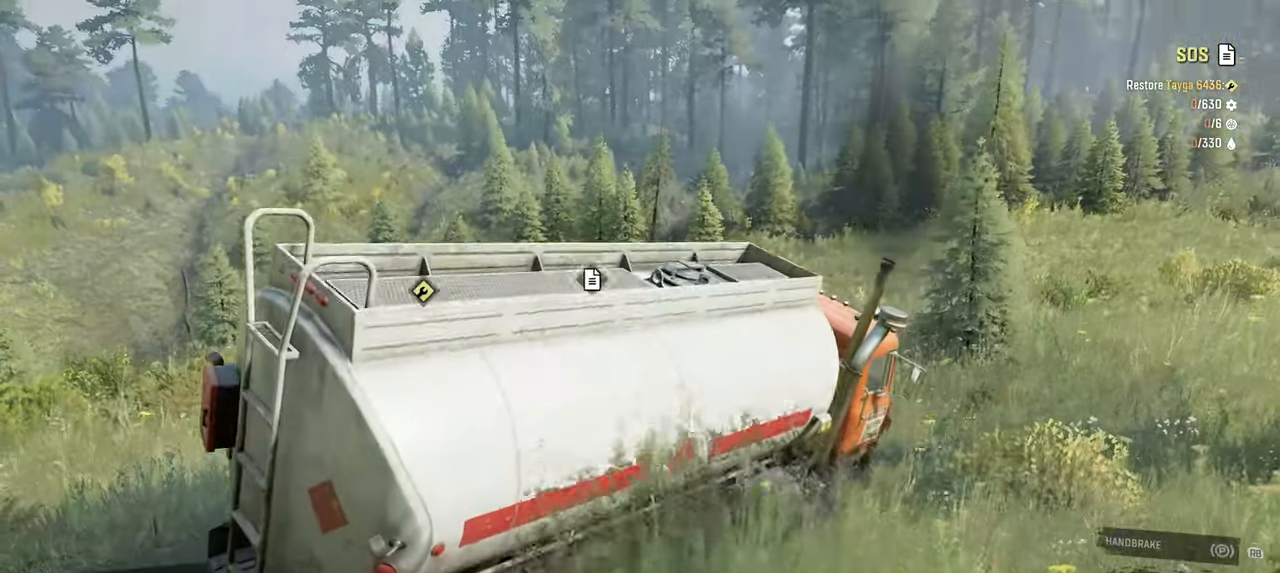
{"buttons": [], "left_stick": "up", "right_stick": "down-right", "events": [[284, "R2", "up"], [317, "left_stick", "center"], [367, "left_stick", "up"], [384, "right_stick", "down-right"]]}
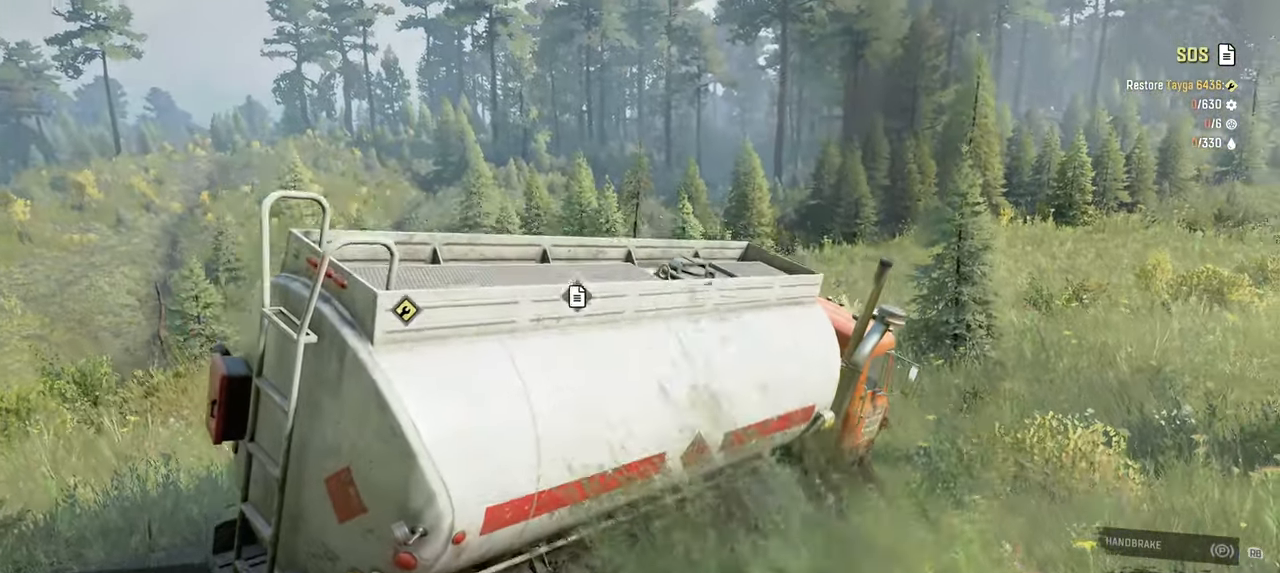
{"buttons": [], "left_stick": "center", "right_stick": "down-left", "events": [[84, "left_stick", "up-left"], [117, "right_stick", "center"], [350, "left_stick", "center"], [500, "right_stick", "down-left"]]}
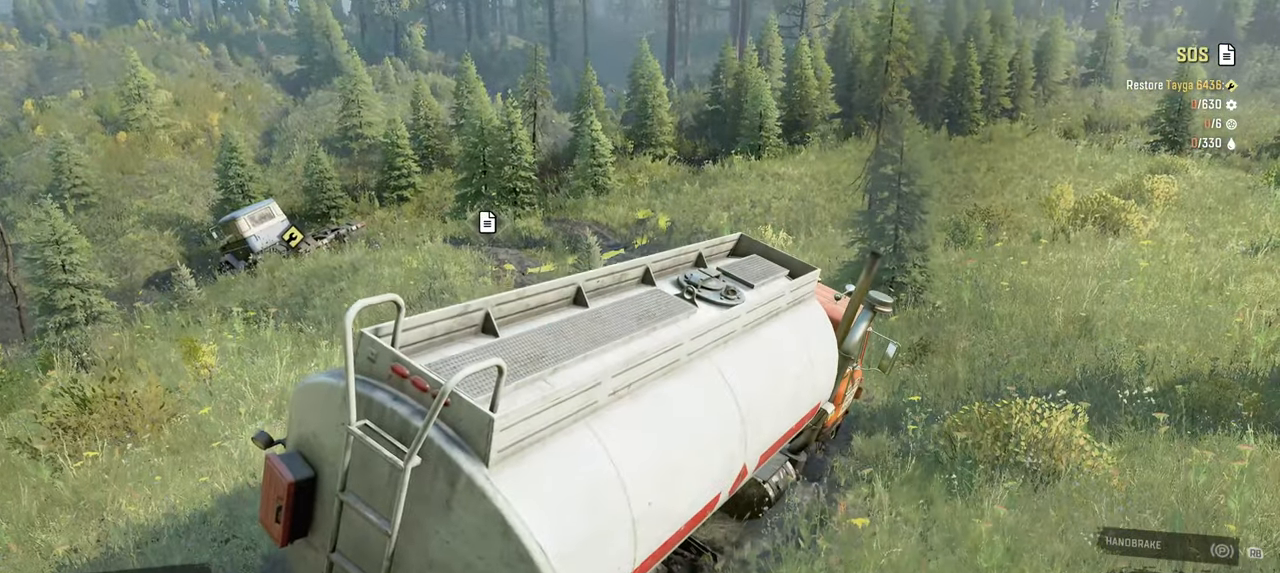
{"buttons": ["R2"], "left_stick": "right", "right_stick": "center", "events": [[67, "R2", "down"], [150, "right_stick", "center"], [200, "left_stick", "right"]]}
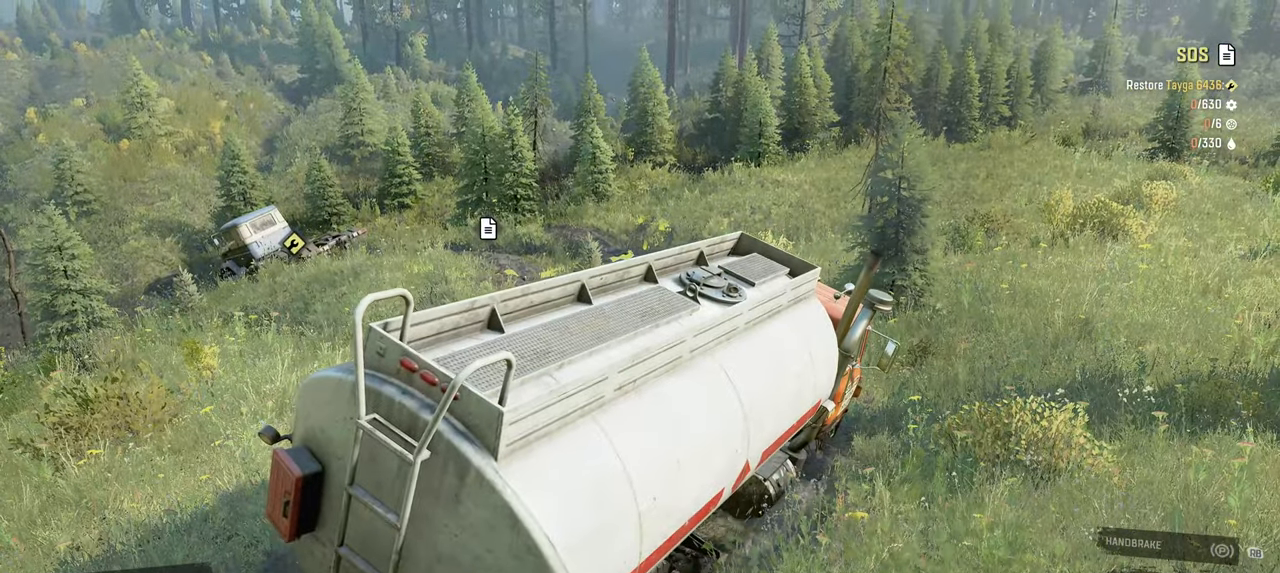
{"buttons": ["R2"], "left_stick": "up-right", "right_stick": "down-left", "events": [[34, "left_stick", "up-right"], [34, "right_stick", "down"], [250, "right_stick", "down-left"]]}
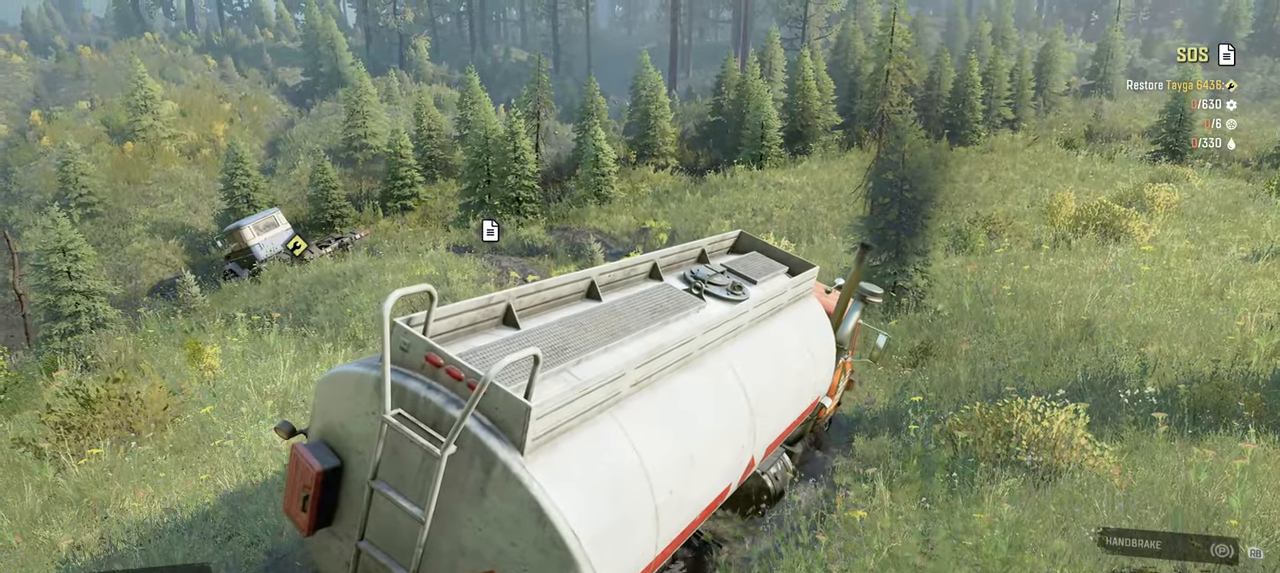
{"buttons": ["R2"], "left_stick": "up-left", "right_stick": "left", "events": [[134, "right_stick", "center"], [200, "left_stick", "up-left"], [350, "right_stick", "left"]]}
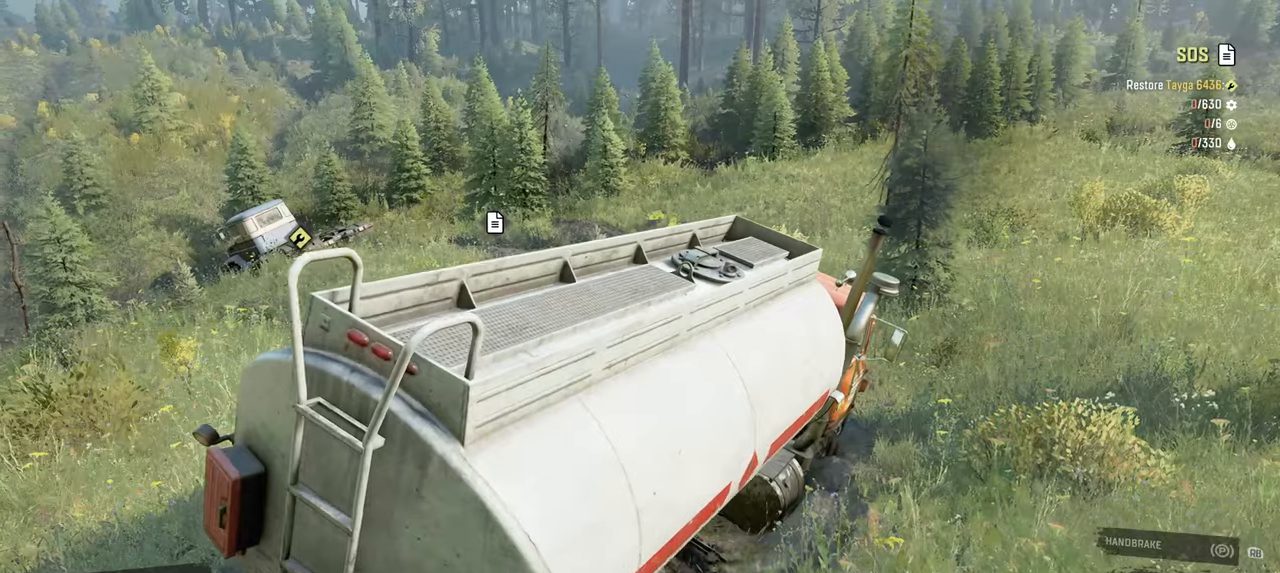
{"buttons": ["R2"], "left_stick": "up", "right_stick": "down-left", "events": [[34, "right_stick", "center"], [367, "left_stick", "up"], [367, "right_stick", "down-left"]]}